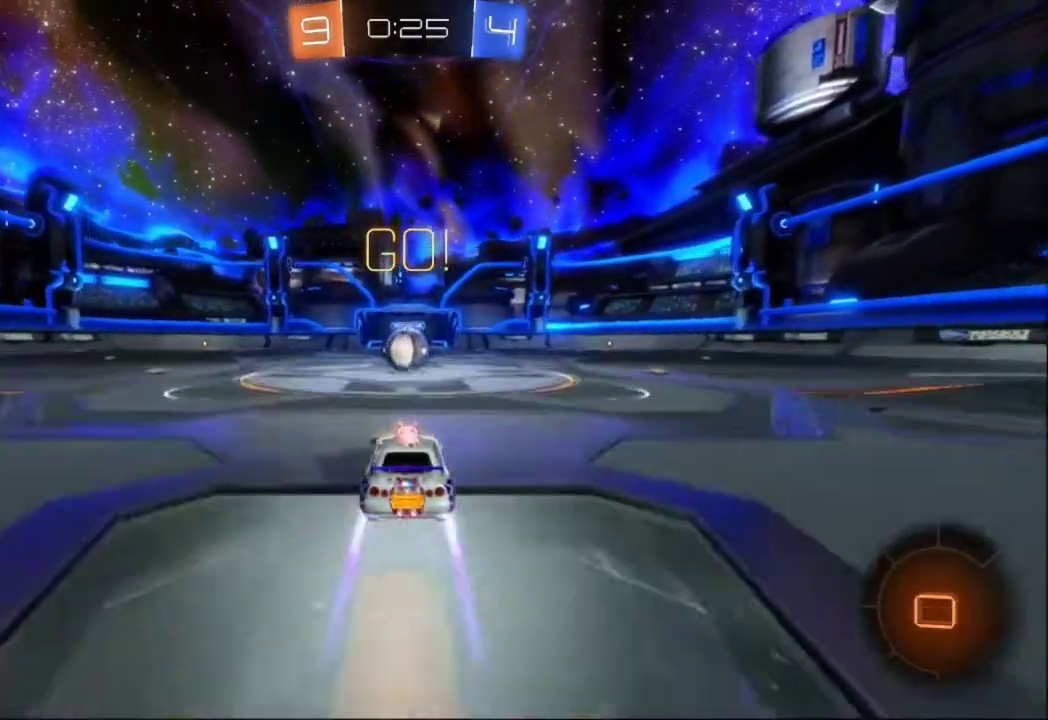
Gameplay with a controller (Xbox layout); each line is a JSON object with the inputs held at the frame after it. "events" lists button and stick changes between this image and that frame as [ms after this image, input, new state], when the widget could be followed in between. Not read: L2 L3 R3 Y right_stick.
{"buttons": ["A", "B", "X", "R2"], "left_stick": "right", "events": [[200, "left_stick", "left"], [300, "A", "down"], [300, "left_stick", "up"], [400, "A", "up"], [433, "left_stick", "right"], [467, "A", "down"], [467, "X", "down"]]}
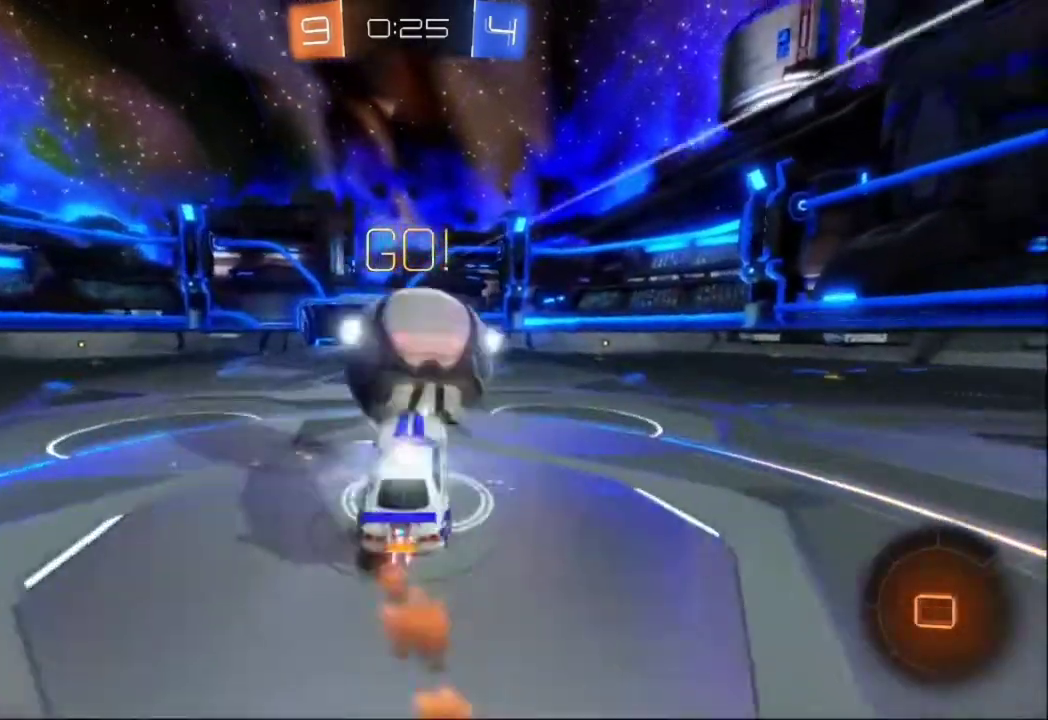
{"buttons": ["R2"], "left_stick": "right", "events": [[100, "A", "up"], [100, "X", "up"], [167, "B", "up"]]}
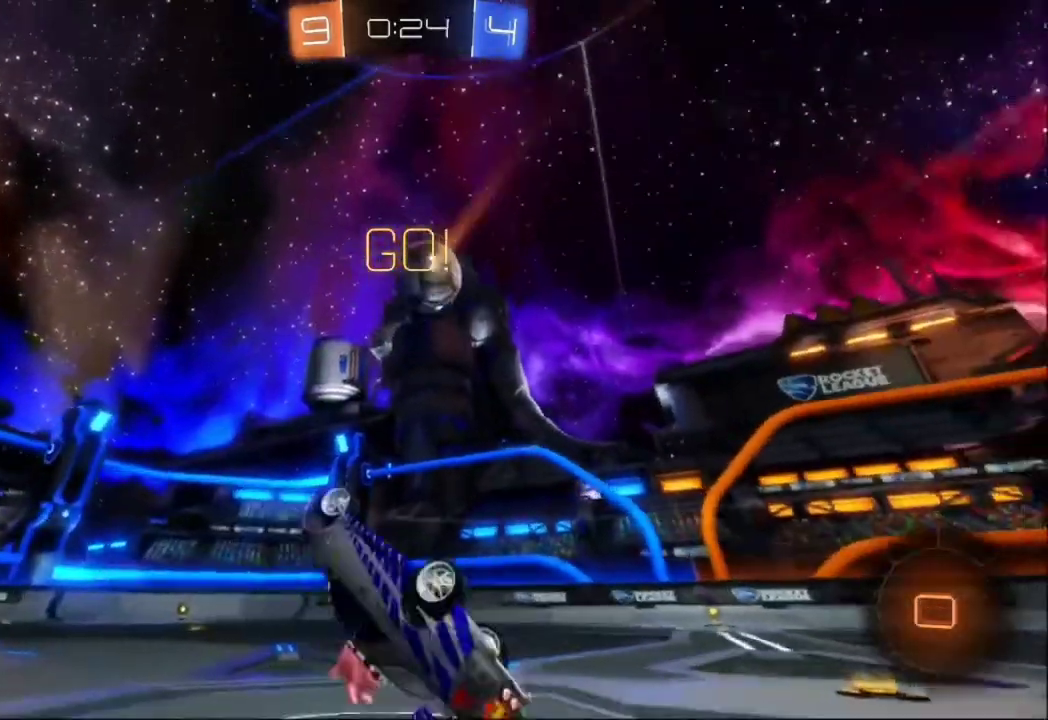
{"buttons": ["B", "R2"], "left_stick": "center", "events": [[33, "left_stick", "up-right"], [367, "left_stick", "center"], [467, "B", "down"]]}
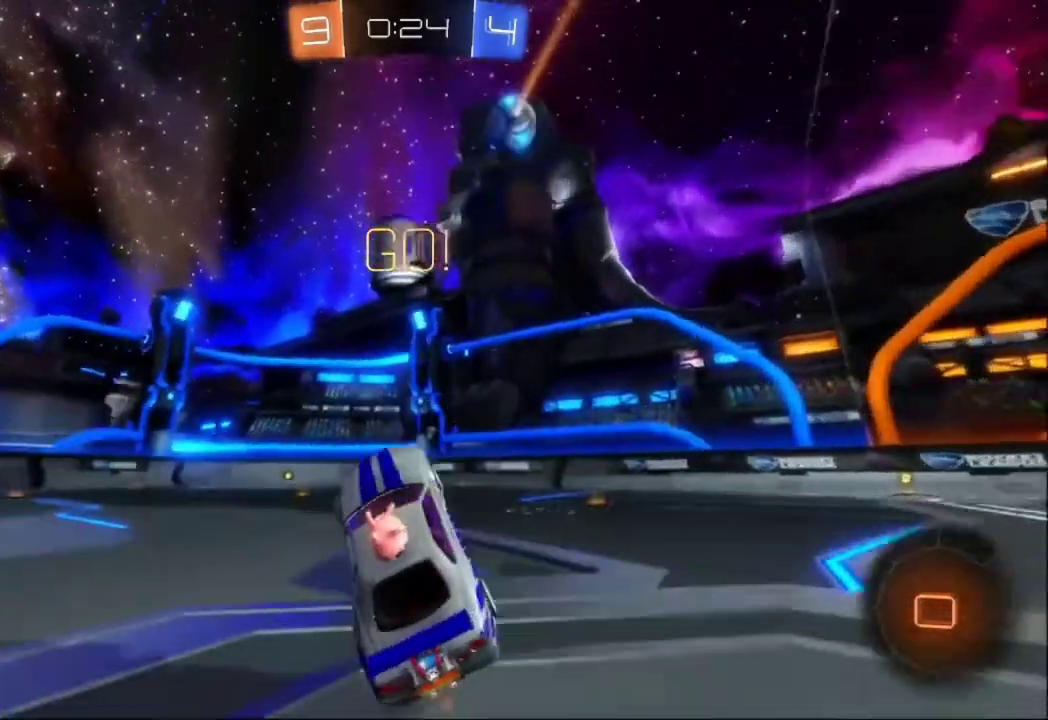
{"buttons": ["R2"], "left_stick": "up", "events": [[267, "left_stick", "right"], [367, "left_stick", "center"], [433, "B", "up"], [500, "left_stick", "up"]]}
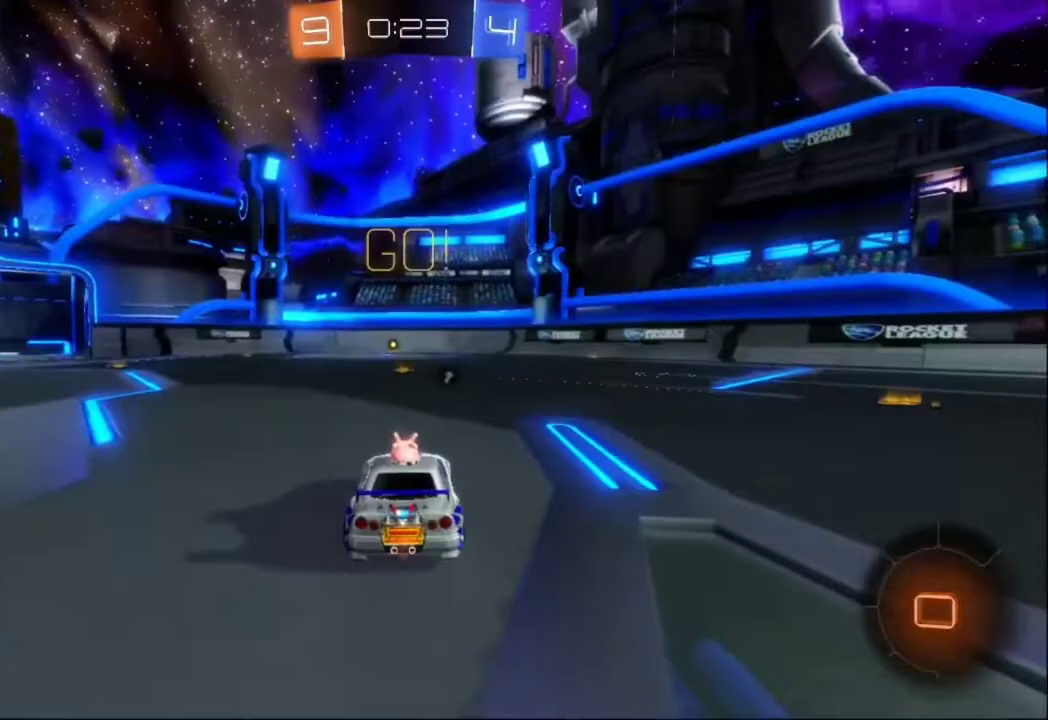
{"buttons": ["R2"], "left_stick": "center", "events": [[67, "A", "down"], [133, "A", "up"], [200, "A", "down"], [300, "A", "up"], [400, "left_stick", "center"]]}
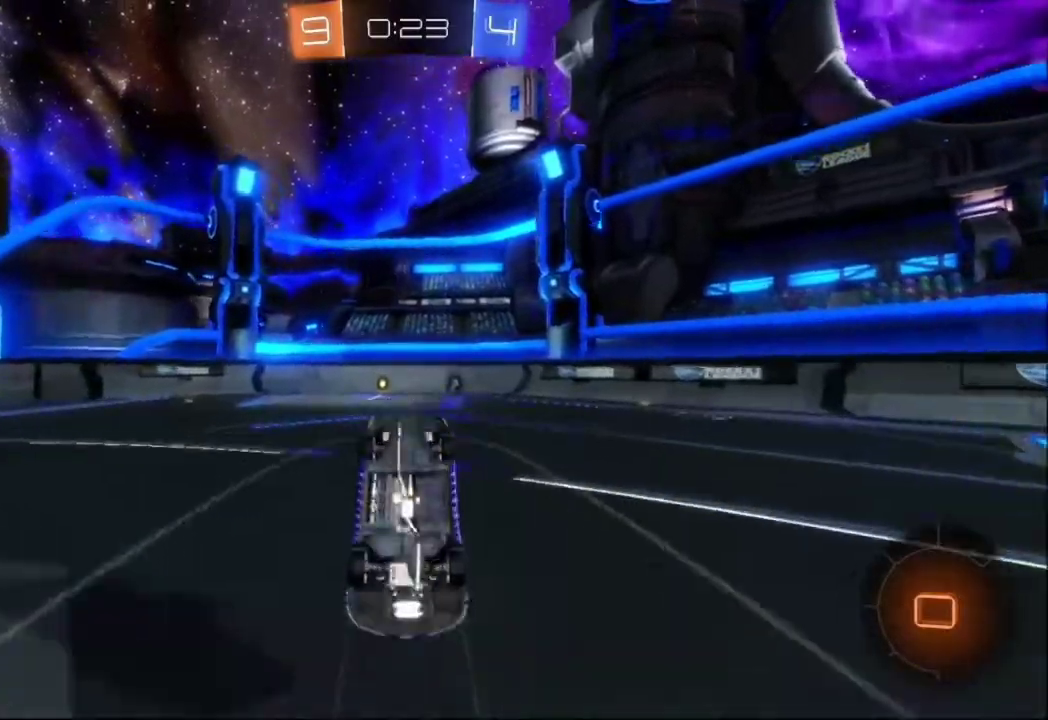
{"buttons": ["R2"], "left_stick": "center", "events": [[267, "left_stick", "left"], [367, "left_stick", "center"]]}
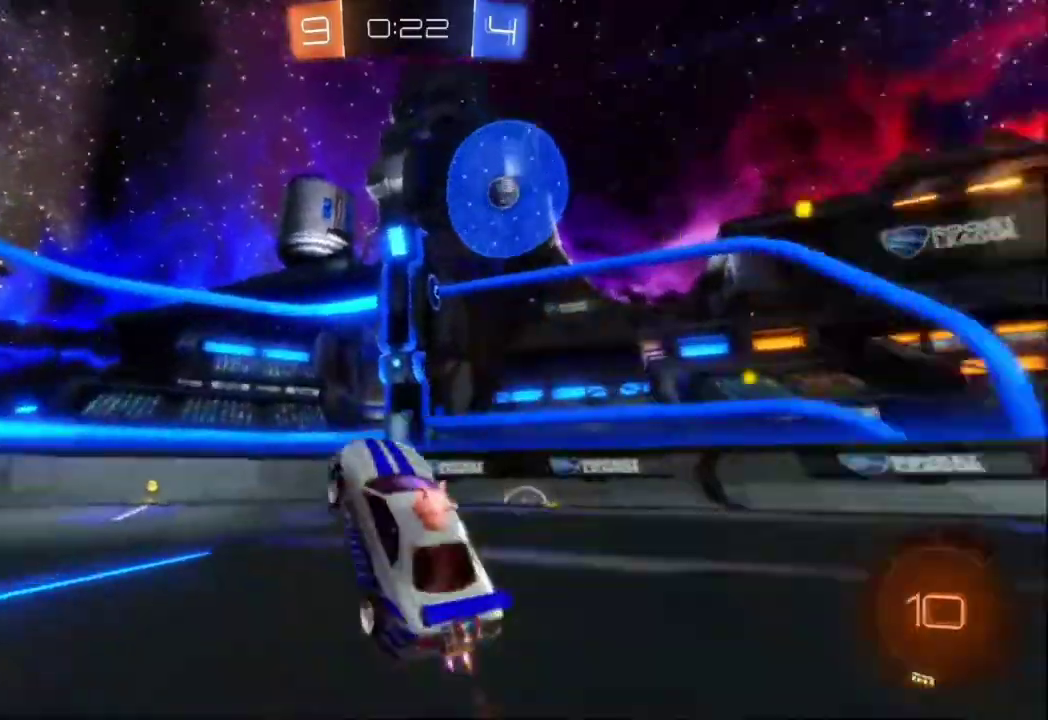
{"buttons": ["R2"], "left_stick": "center", "events": [[33, "left_stick", "left"], [233, "left_stick", "center"]]}
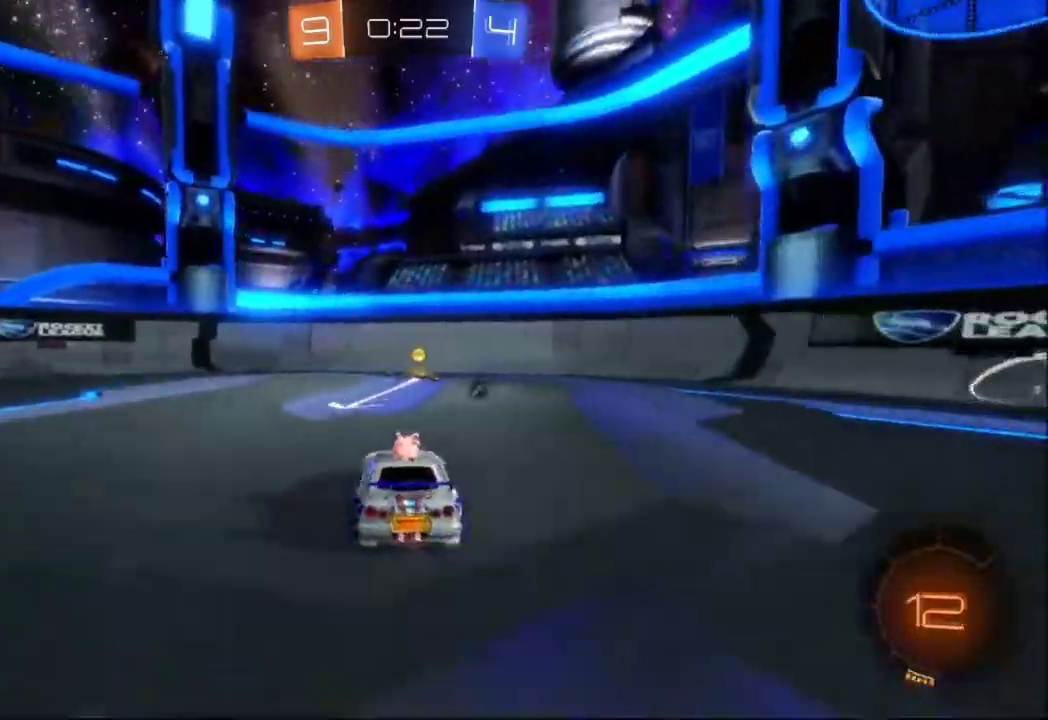
{"buttons": ["R2"], "left_stick": "right", "events": [[267, "left_stick", "right"]]}
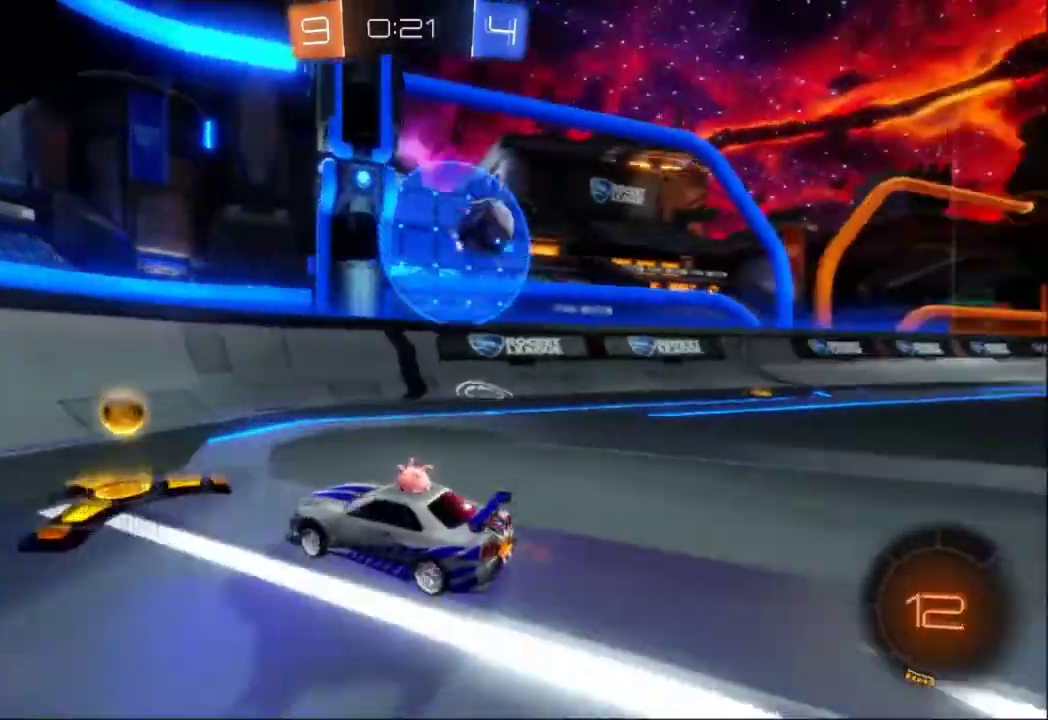
{"buttons": ["R2"], "left_stick": "right", "events": [[200, "X", "down"], [333, "X", "up"]]}
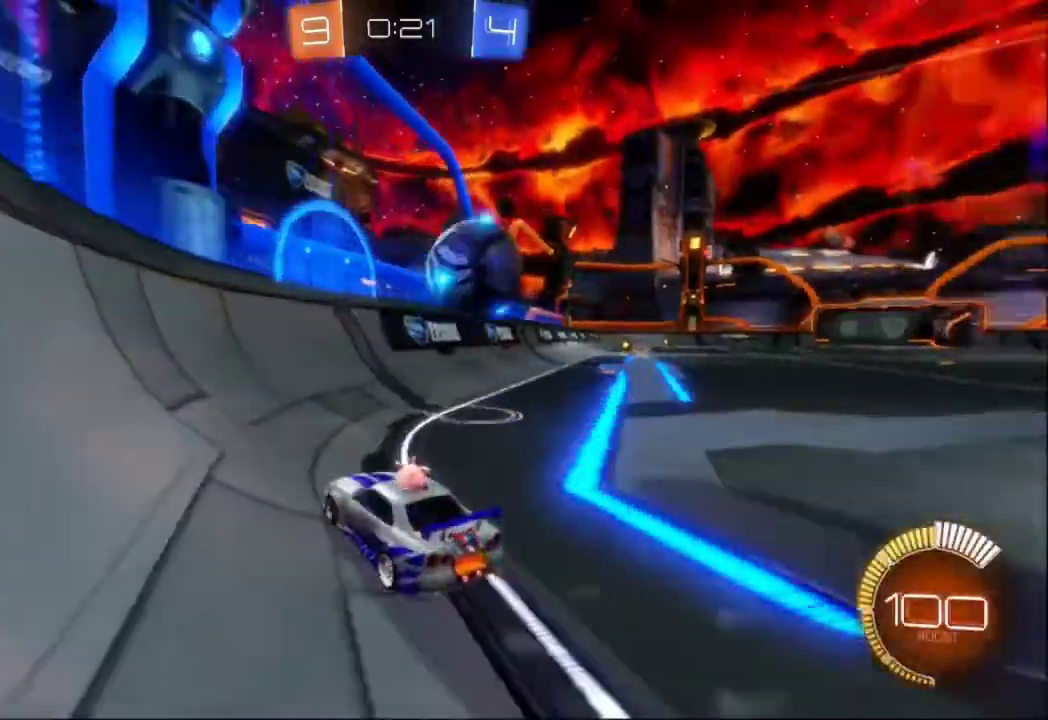
{"buttons": ["X", "R2"], "left_stick": "right", "events": [[400, "X", "down"]]}
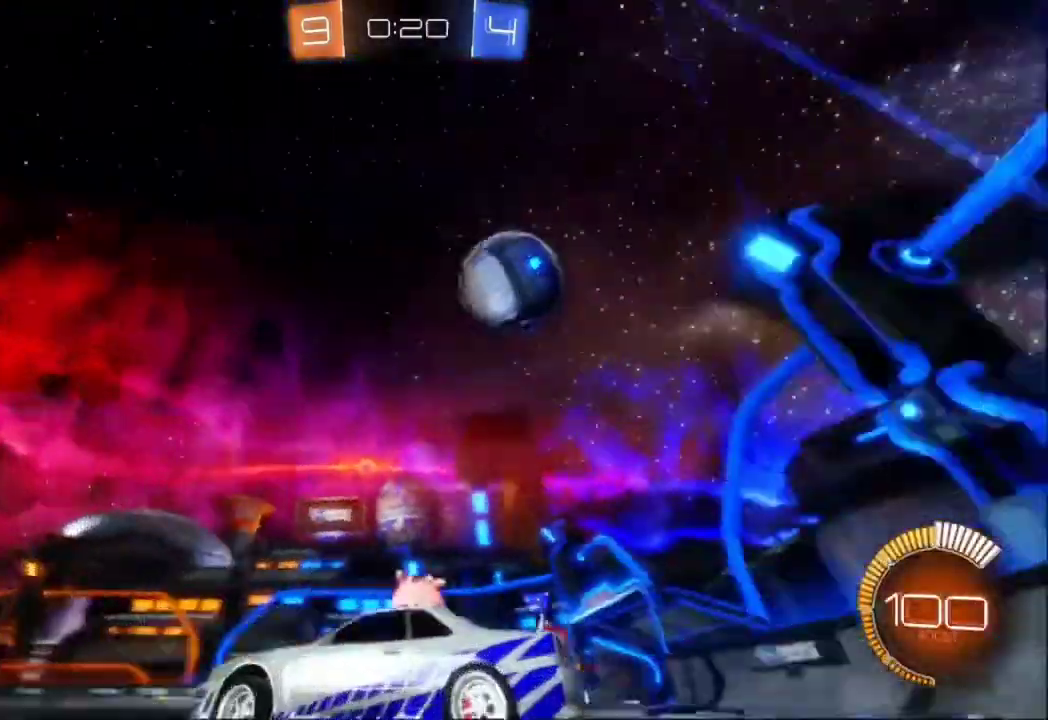
{"buttons": [], "left_stick": "down-left", "events": [[233, "left_stick", "down-right"], [333, "X", "up"], [367, "R2", "up"], [400, "left_stick", "down-left"]]}
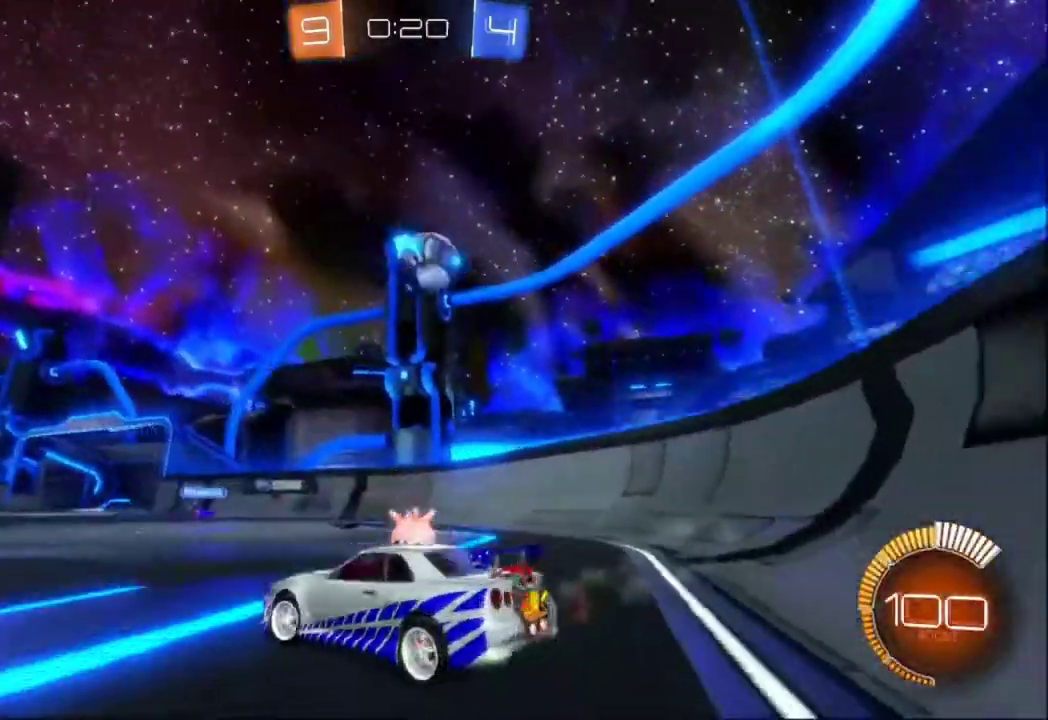
{"buttons": [], "left_stick": "down-right", "events": [[467, "left_stick", "down-right"]]}
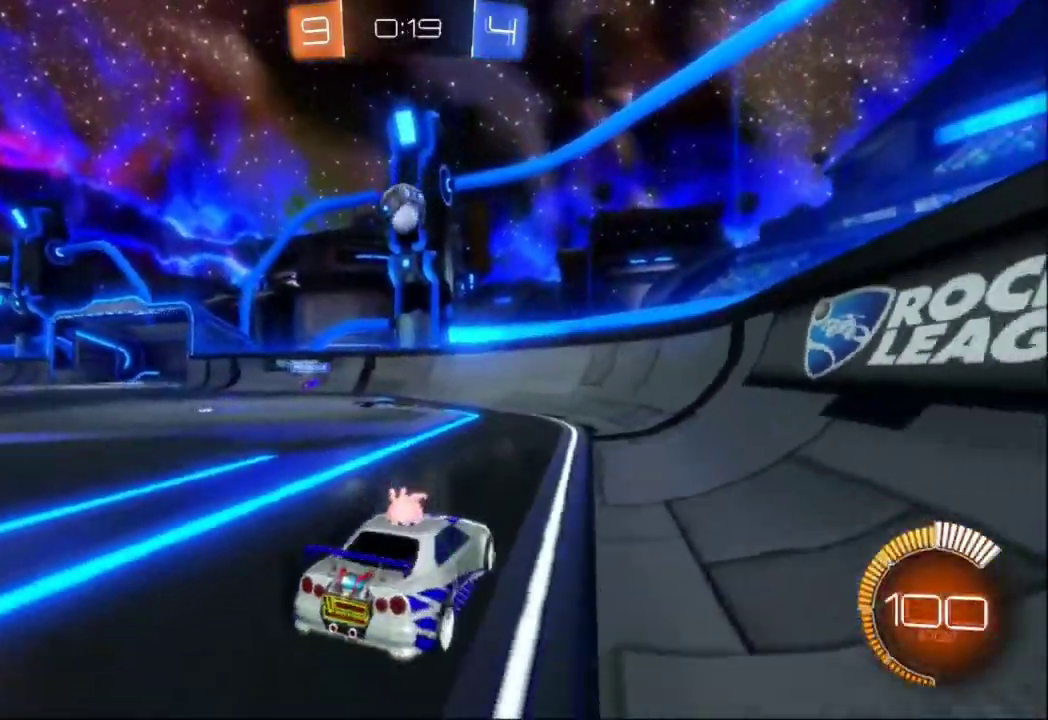
{"buttons": ["B", "R2"], "left_stick": "center", "events": [[167, "left_stick", "center"], [333, "R2", "down"], [500, "B", "down"]]}
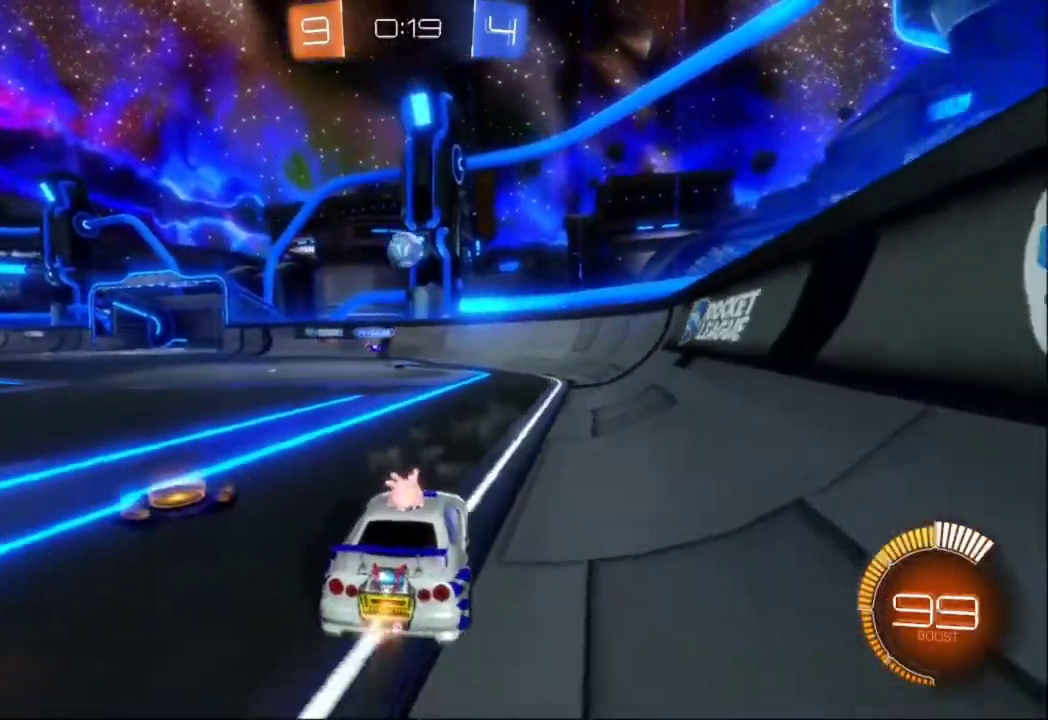
{"buttons": [], "left_stick": "center", "events": [[133, "B", "up"], [200, "R2", "up"]]}
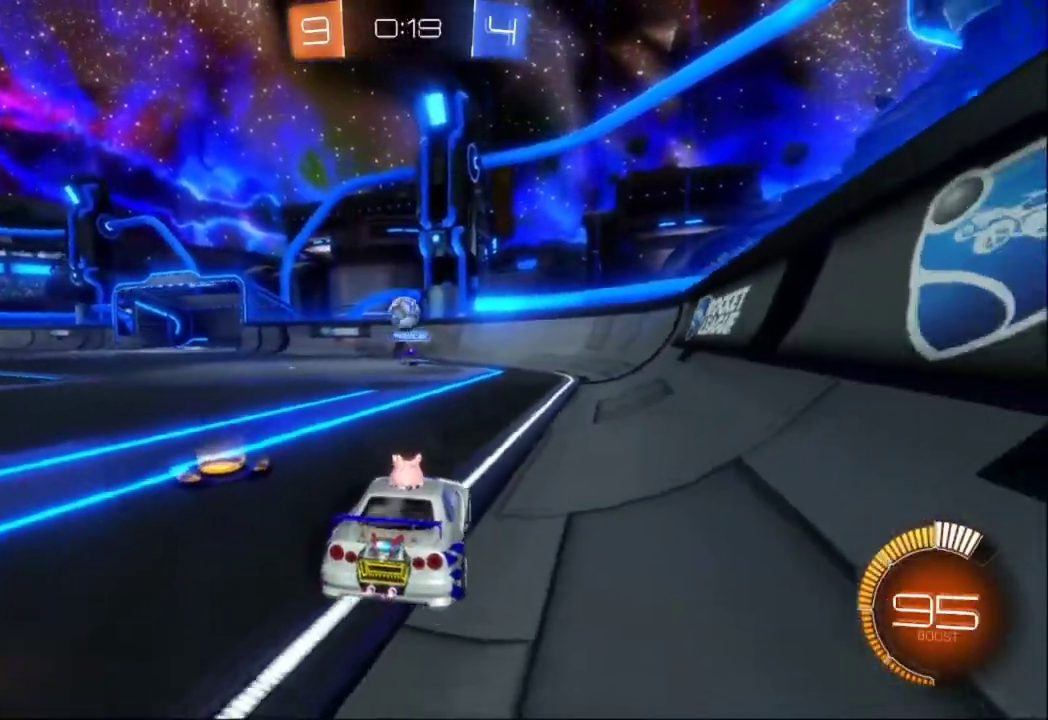
{"buttons": ["B", "R2"], "left_stick": "left", "events": [[67, "left_stick", "right"], [200, "R2", "down"], [233, "B", "down"], [300, "left_stick", "center"], [367, "left_stick", "left"]]}
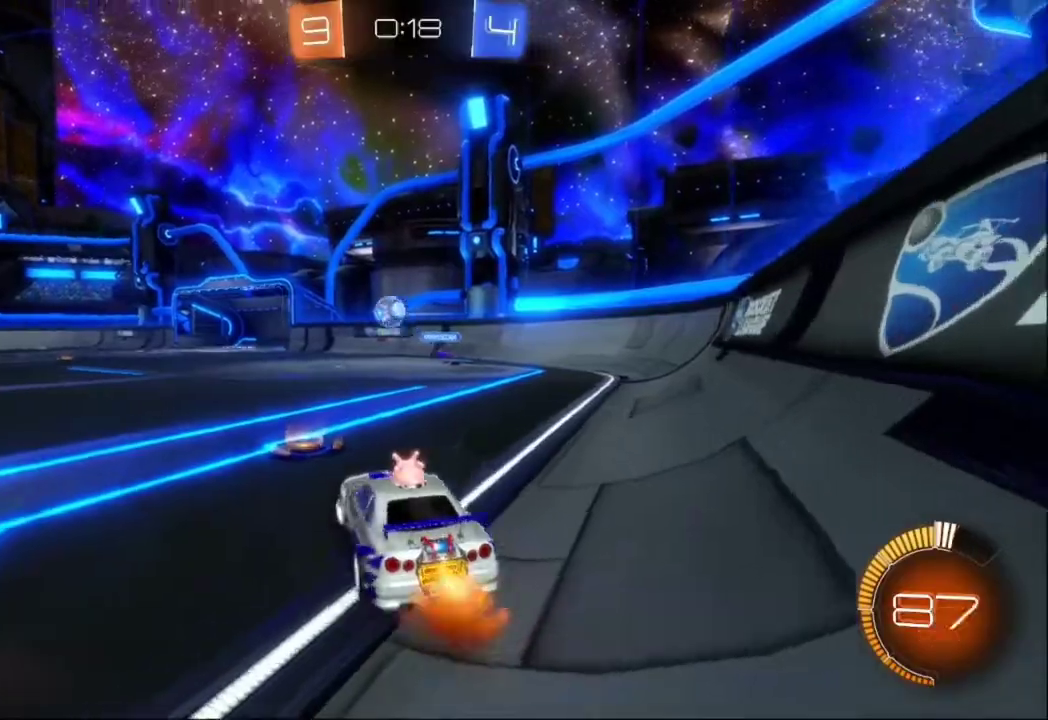
{"buttons": ["B", "R2"], "left_stick": "right", "events": [[400, "left_stick", "center"], [500, "left_stick", "right"]]}
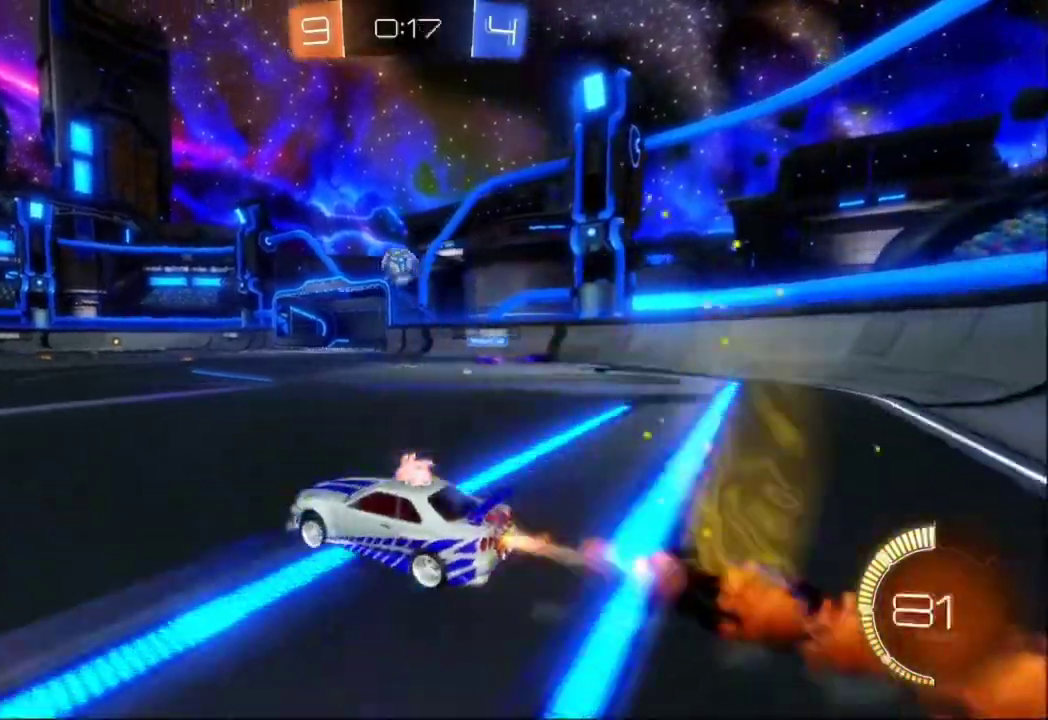
{"buttons": ["B", "R2"], "left_stick": "right", "events": [[100, "A", "down"], [100, "left_stick", "down"], [267, "A", "up"], [367, "left_stick", "center"], [500, "left_stick", "right"]]}
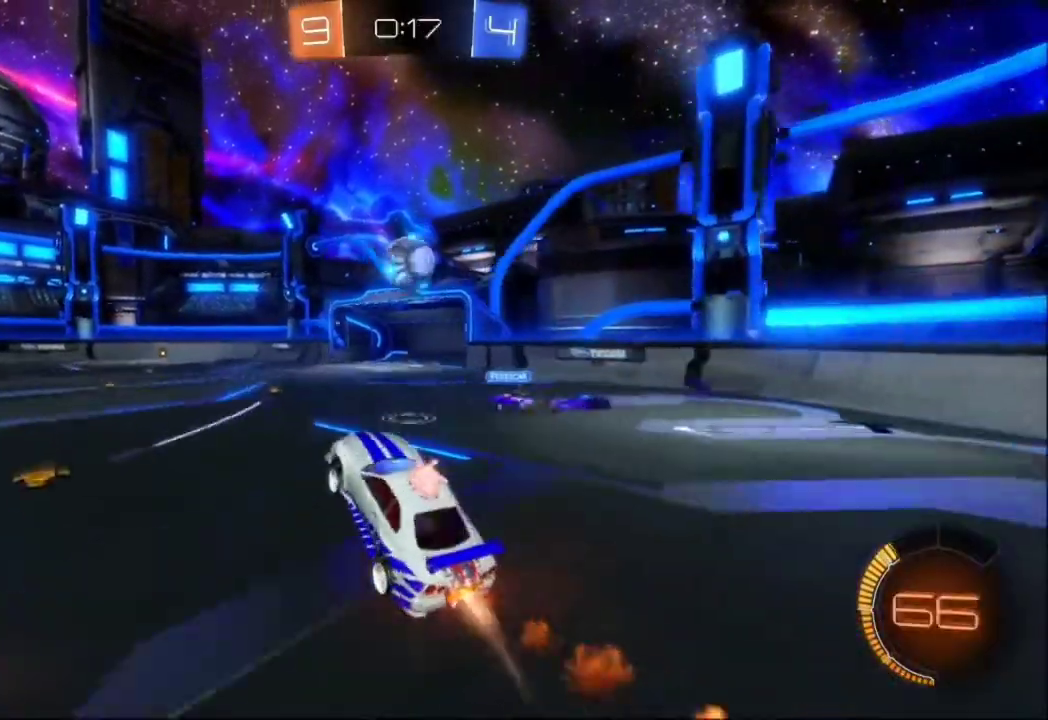
{"buttons": ["B", "R2"], "left_stick": "right", "events": [[133, "left_stick", "center"], [367, "left_stick", "right"]]}
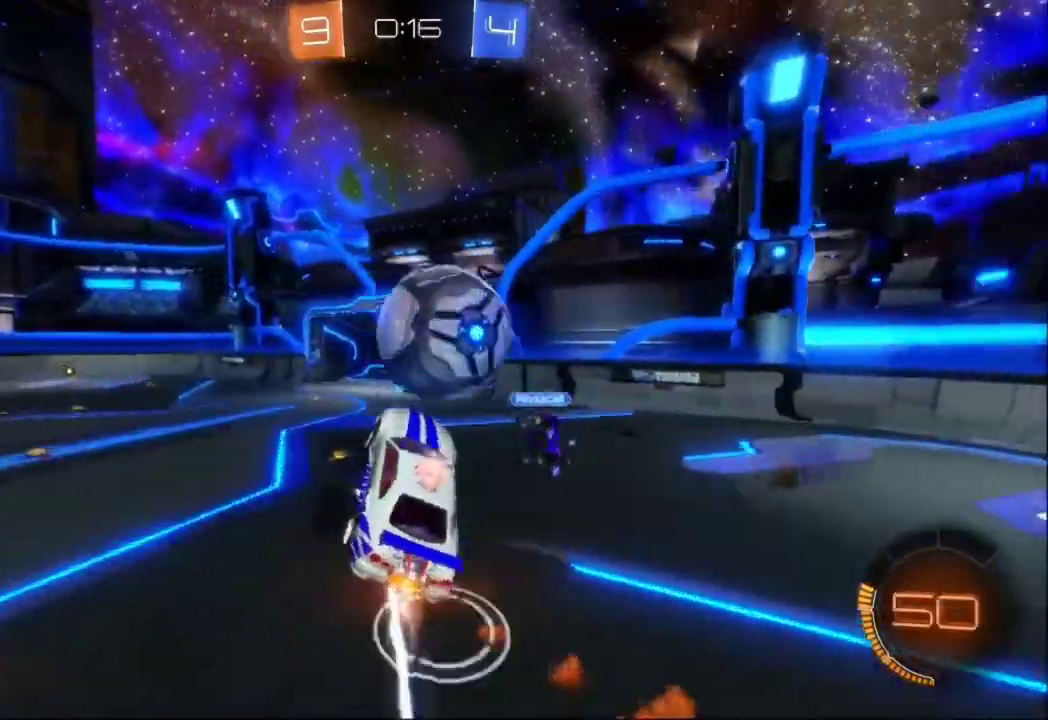
{"buttons": ["B", "R2"], "left_stick": "right", "events": [[33, "A", "down"], [200, "A", "up"]]}
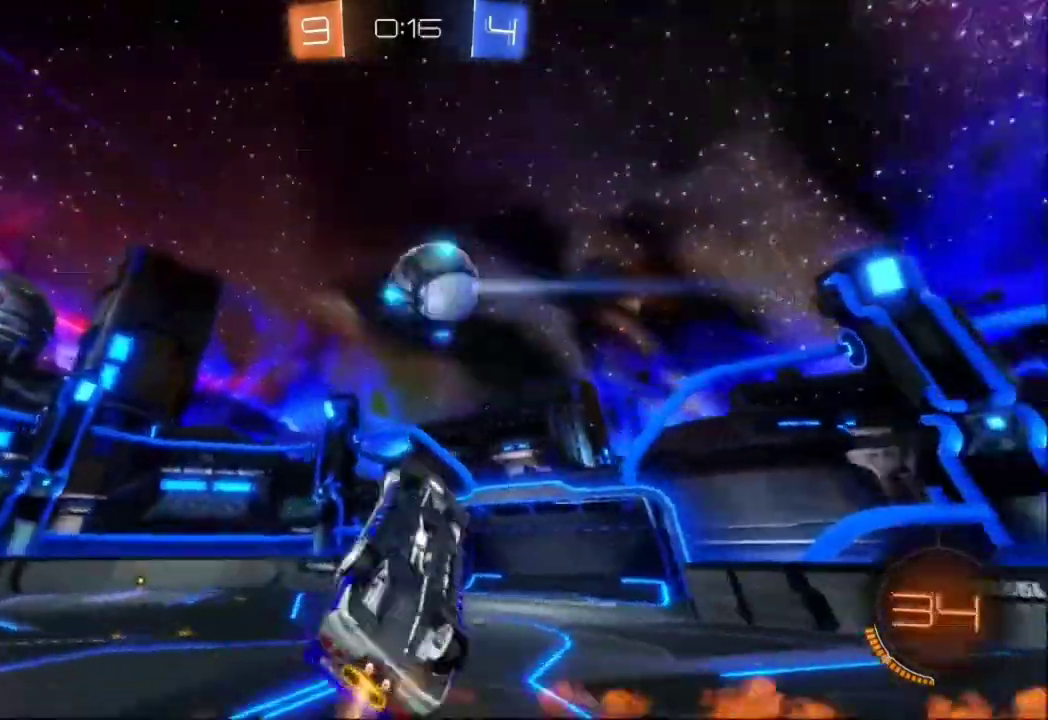
{"buttons": ["R2"], "left_stick": "left", "events": [[33, "left_stick", "center"], [67, "B", "up"], [267, "left_stick", "up"], [433, "left_stick", "left"]]}
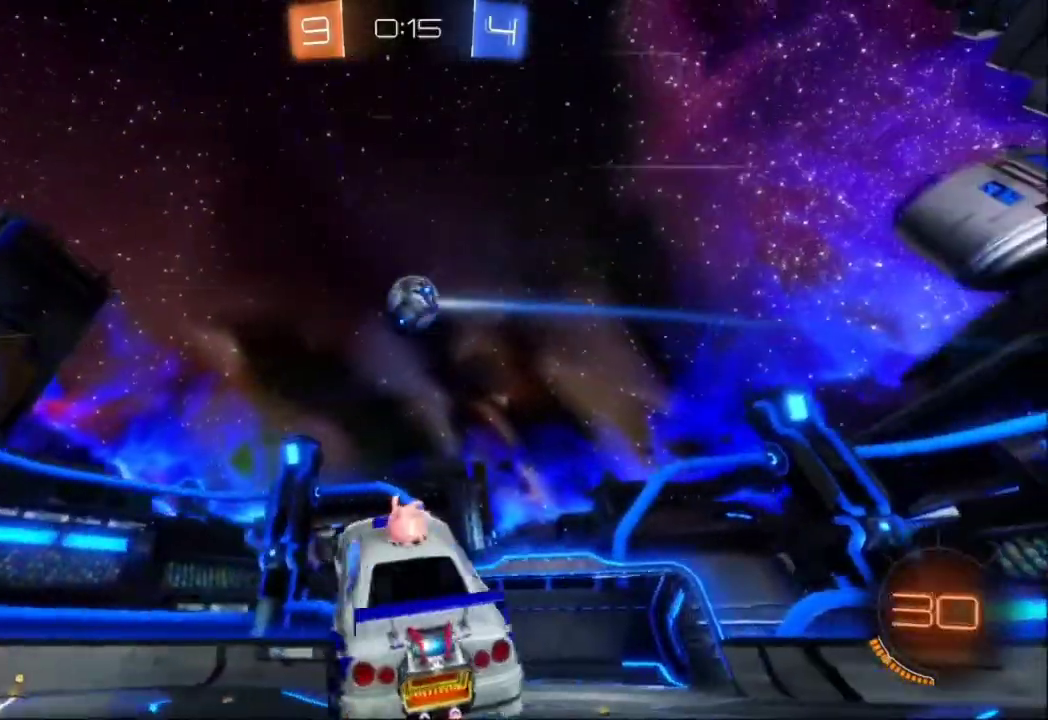
{"buttons": ["R2"], "left_stick": "right", "events": [[433, "left_stick", "center"], [500, "left_stick", "right"]]}
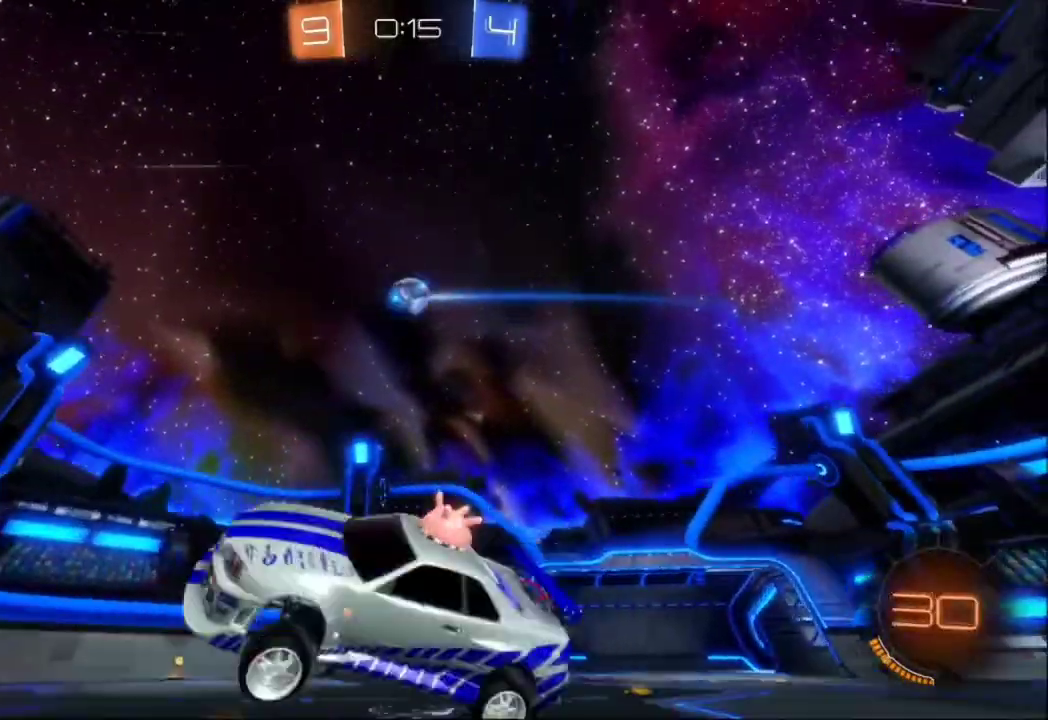
{"buttons": ["B", "R2"], "left_stick": "right", "events": [[167, "left_stick", "center"], [200, "B", "down"], [467, "left_stick", "right"]]}
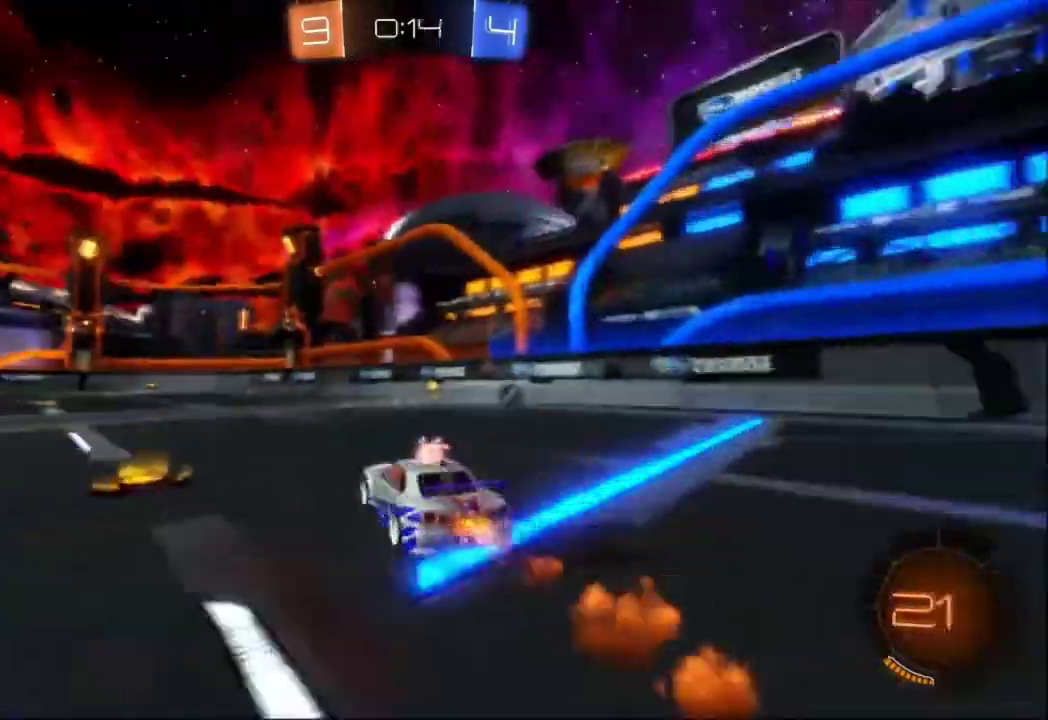
{"buttons": ["B", "R2"], "left_stick": "right", "events": [[67, "B", "up"], [167, "left_stick", "down-left"], [200, "B", "down"], [300, "left_stick", "right"]]}
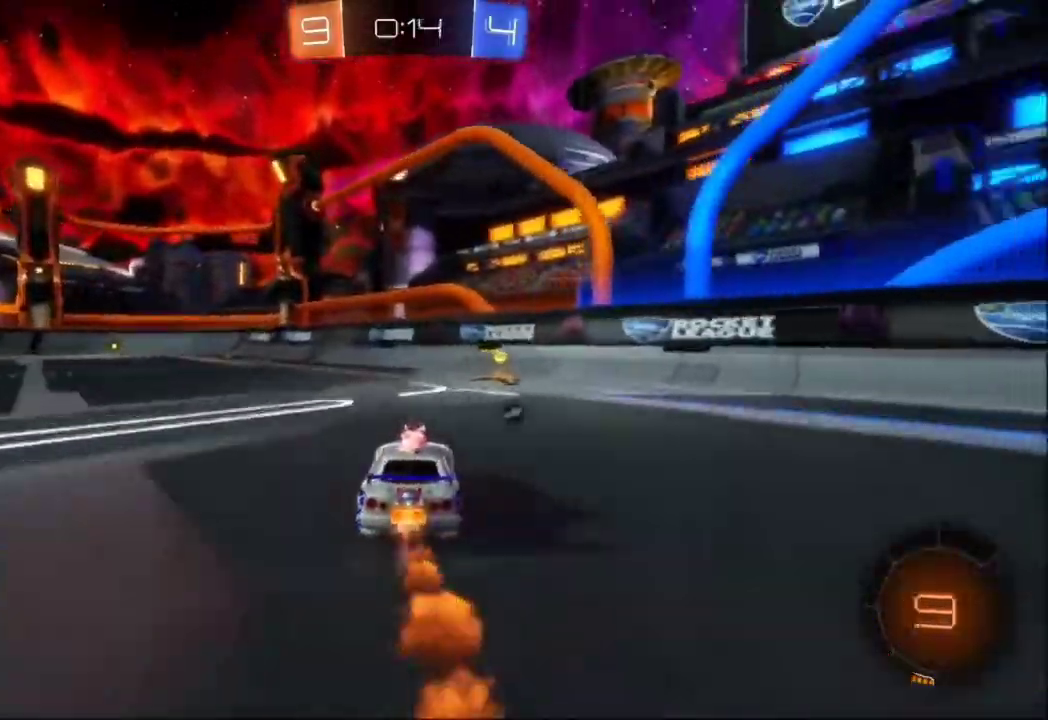
{"buttons": ["B", "R2"], "left_stick": "down-left", "events": [[100, "left_stick", "center"], [267, "left_stick", "down-left"]]}
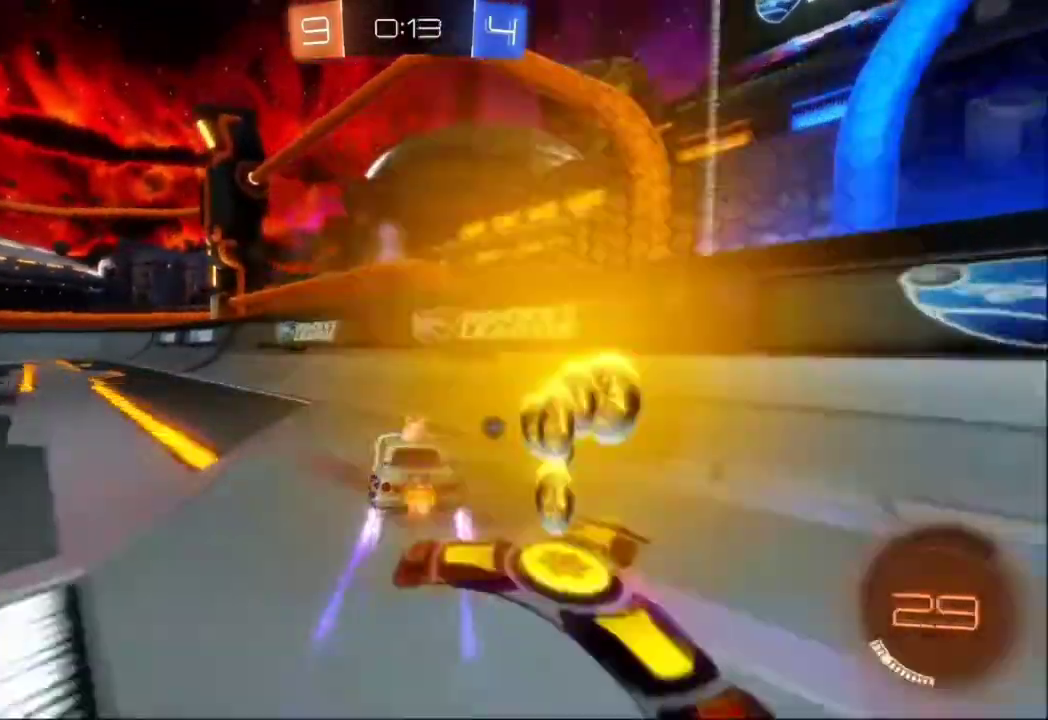
{"buttons": ["B", "R2"], "left_stick": "center", "events": [[300, "left_stick", "center"]]}
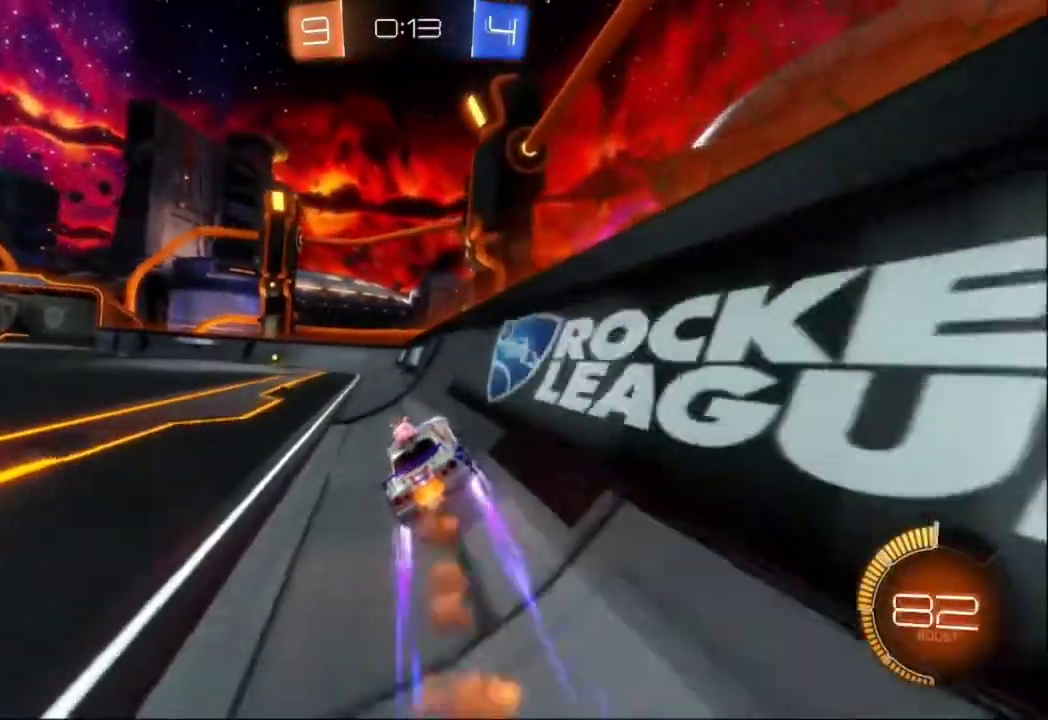
{"buttons": ["B", "R2"], "left_stick": "center", "events": [[67, "left_stick", "left"], [300, "left_stick", "center"]]}
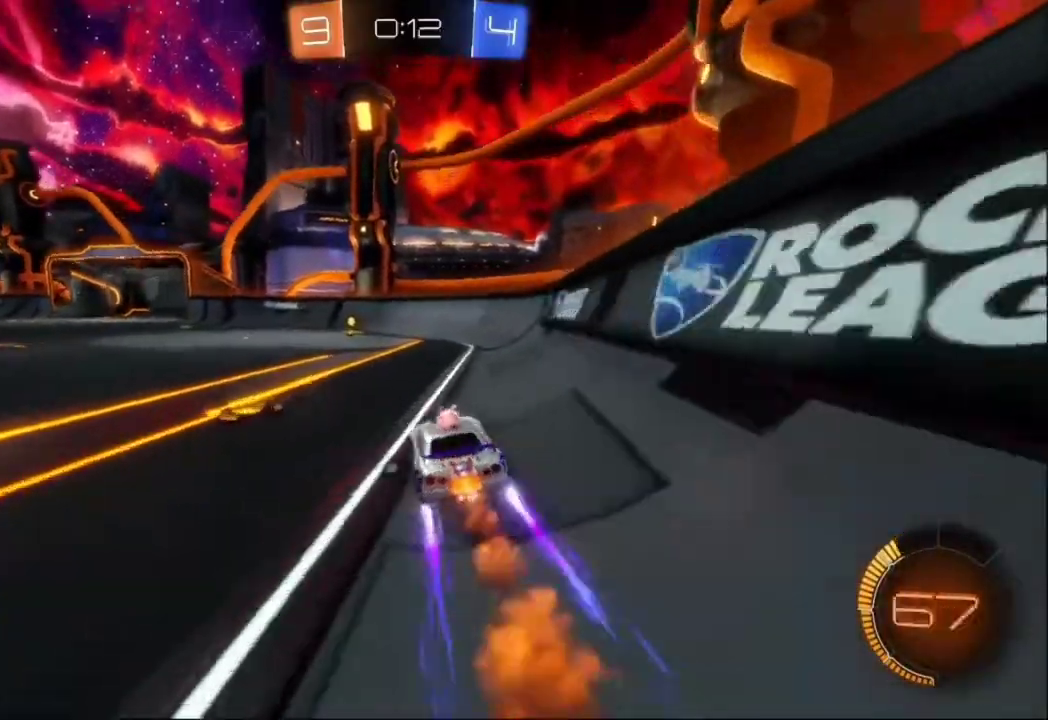
{"buttons": ["B", "R2"], "left_stick": "left", "events": [[333, "left_stick", "left"]]}
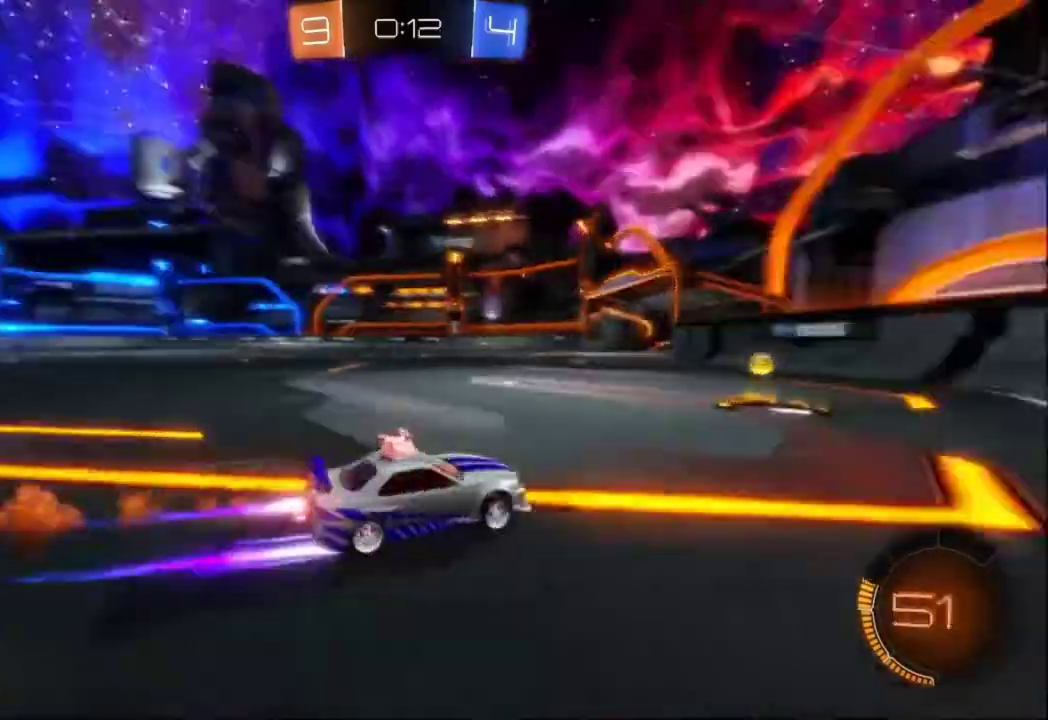
{"buttons": ["R2"], "left_stick": "left", "events": [[333, "B", "up"]]}
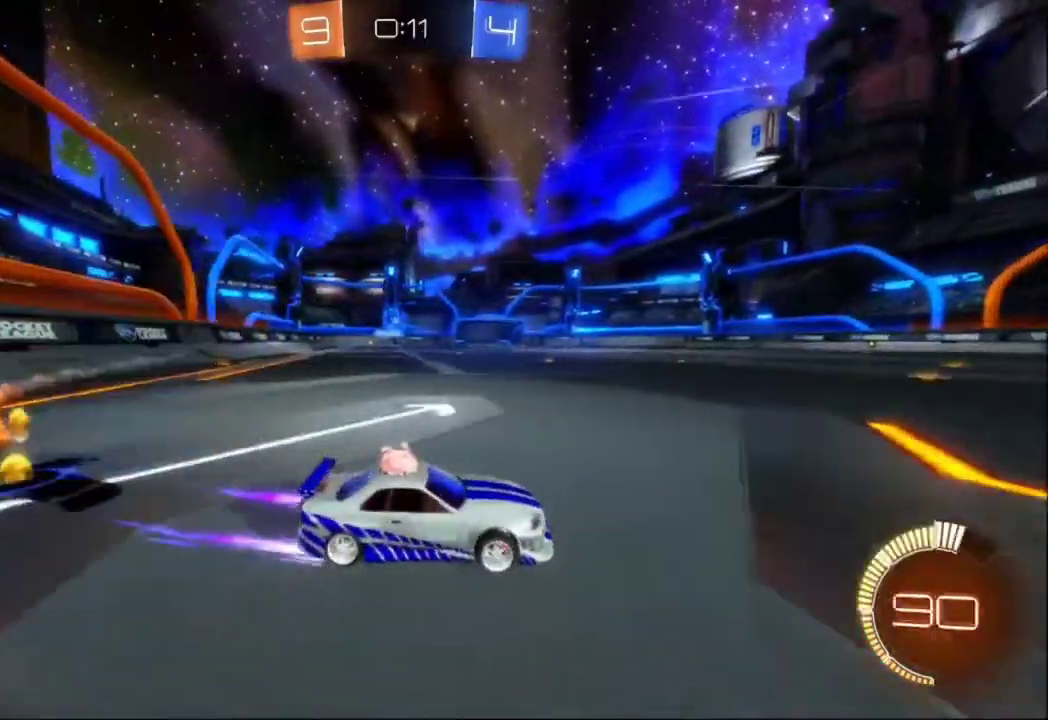
{"buttons": ["R2"], "left_stick": "left", "events": [[200, "B", "down"], [400, "B", "up"]]}
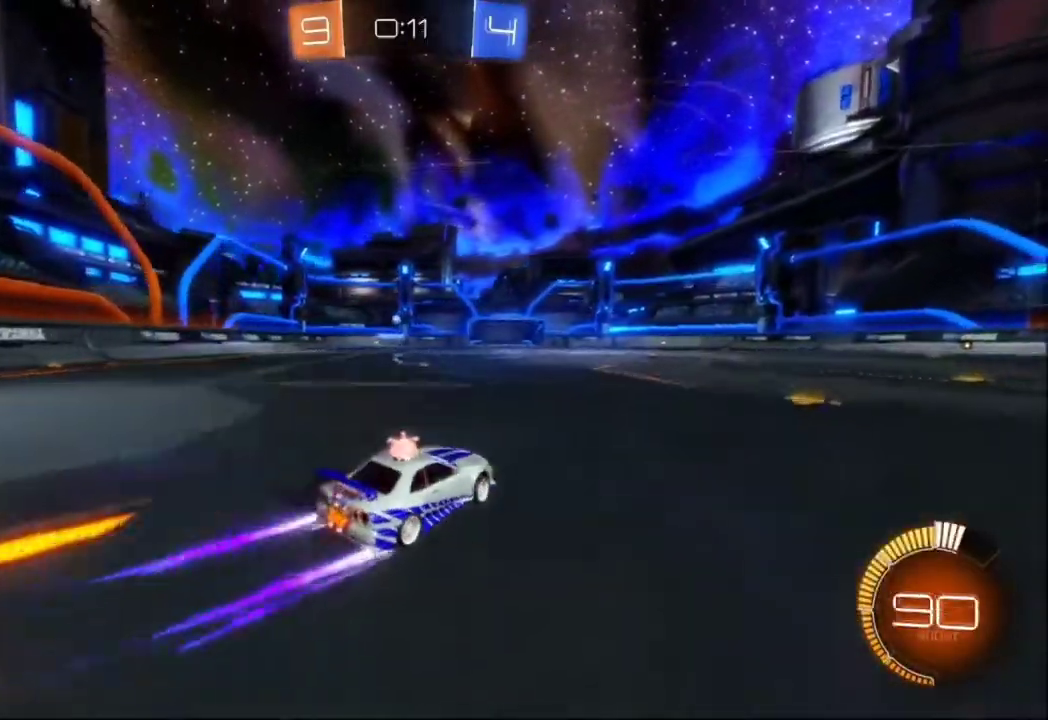
{"buttons": ["R2"], "left_stick": "left", "events": [[133, "B", "down"], [300, "B", "up"], [300, "left_stick", "center"], [433, "left_stick", "left"]]}
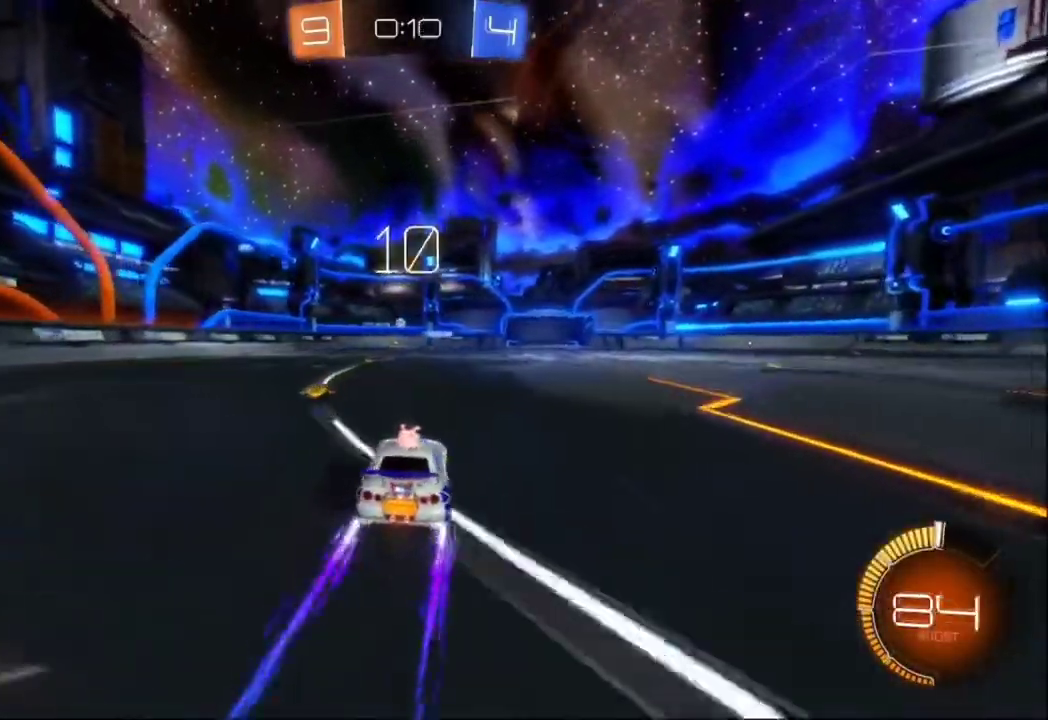
{"buttons": ["R2"], "left_stick": "center", "events": [[167, "B", "down"], [200, "left_stick", "center"], [333, "left_stick", "right"], [467, "left_stick", "center"], [500, "B", "up"]]}